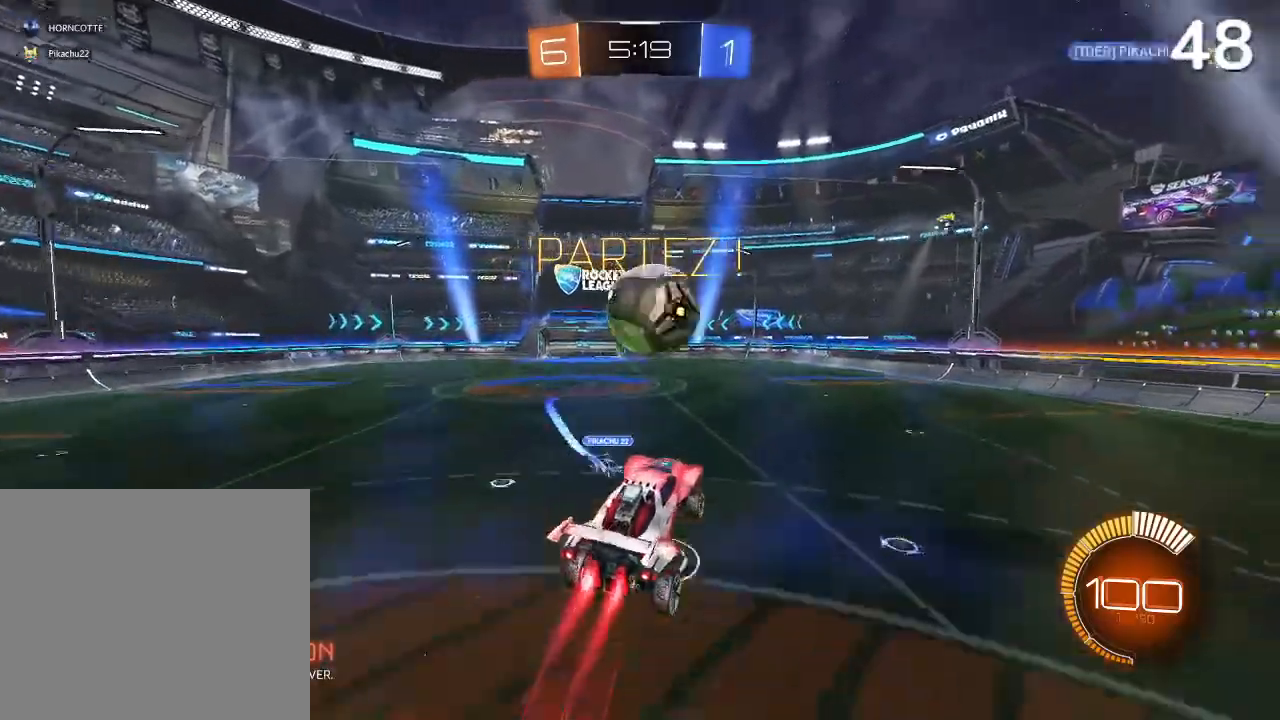
Gameplay with a controller (PlayStation layout); each line is a JSON object with the inputs held at the frame after it (dt_ms = milliseconds from this image to that frame). "events" lists button and stick changes between this image and that frame as [ms after this image, input, new state], when the widget could be followed in between.
{"dt_ms": 500, "buttons": ["R2"], "left_stick": "up", "right_stick": "center", "events": [[133, "CIRCLE", "up"], [233, "TRIANGLE", "down"], [333, "TRIANGLE", "up"], [367, "left_stick", "up"]]}
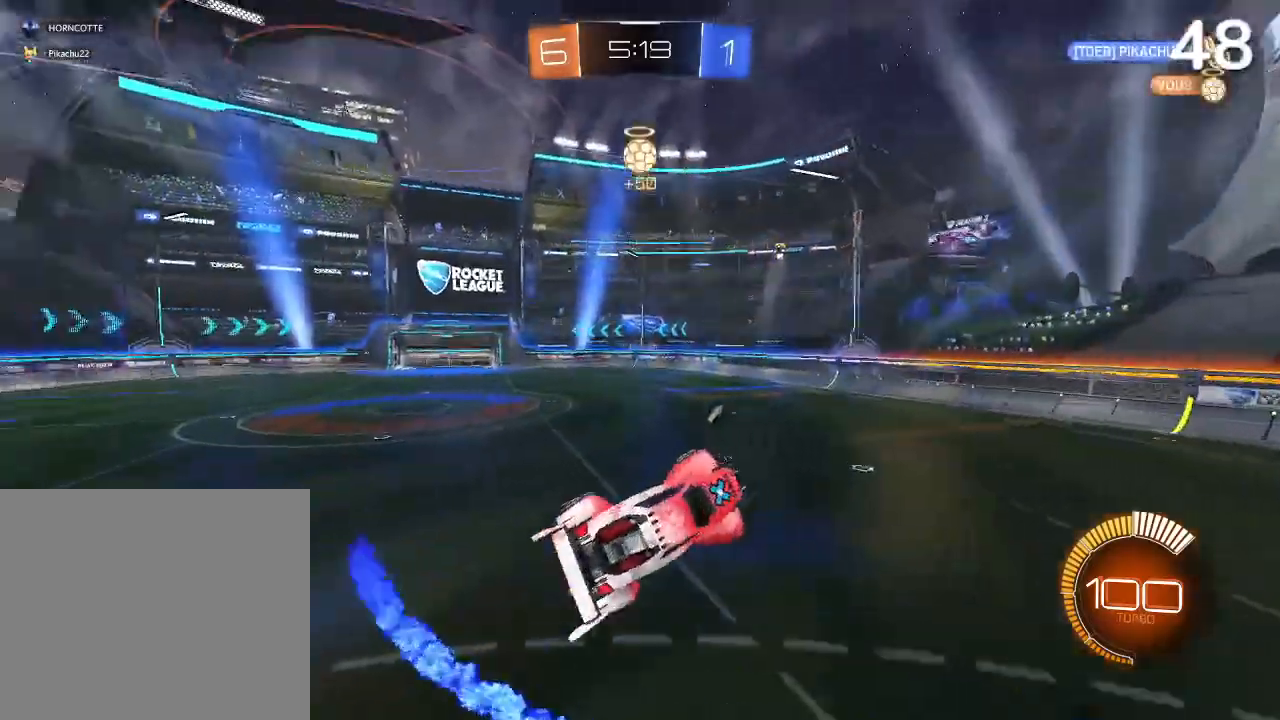
{"dt_ms": 500, "buttons": ["L2", "R2"], "left_stick": "down-right", "right_stick": "center", "events": [[100, "left_stick", "up-left"], [200, "L2", "down"], [333, "L2", "up"], [333, "left_stick", "center"], [467, "left_stick", "down-right"], [500, "L2", "down"]]}
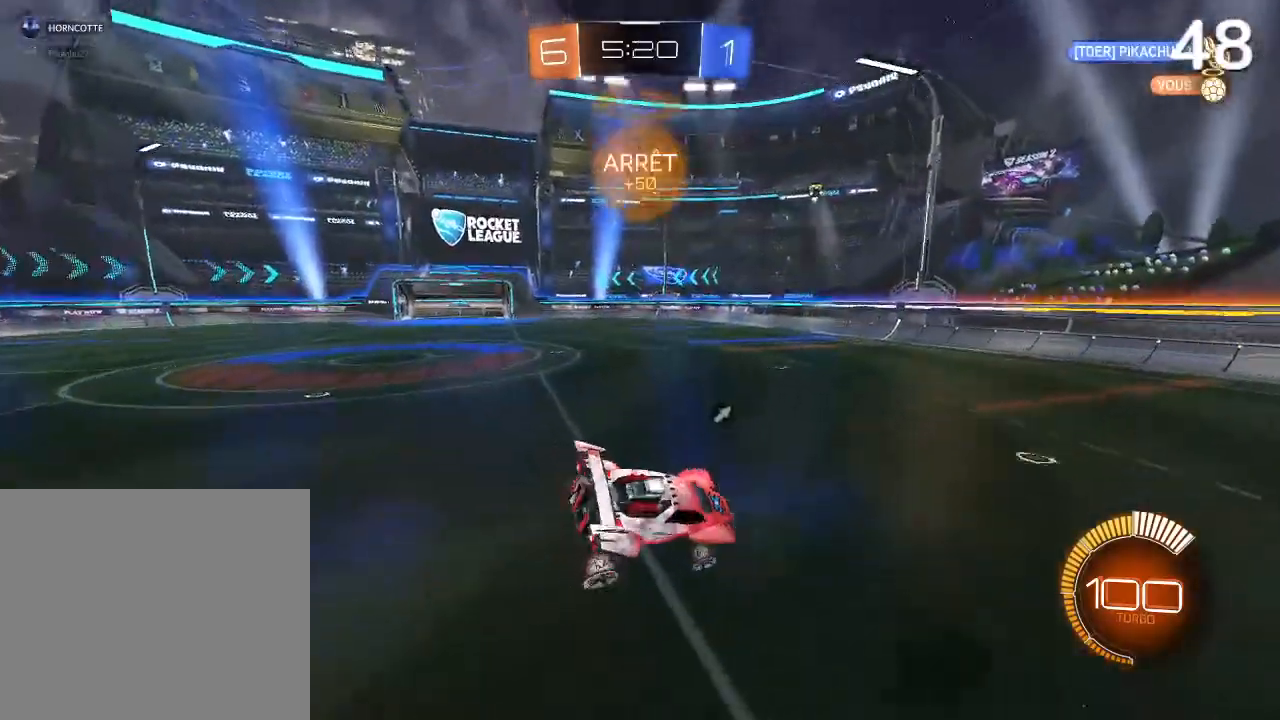
{"dt_ms": 500, "buttons": ["CIRCLE", "R2"], "left_stick": "center", "right_stick": "center", "events": [[100, "L2", "up"], [100, "left_stick", "center"], [200, "left_stick", "left"], [400, "left_stick", "center"], [500, "CIRCLE", "down"]]}
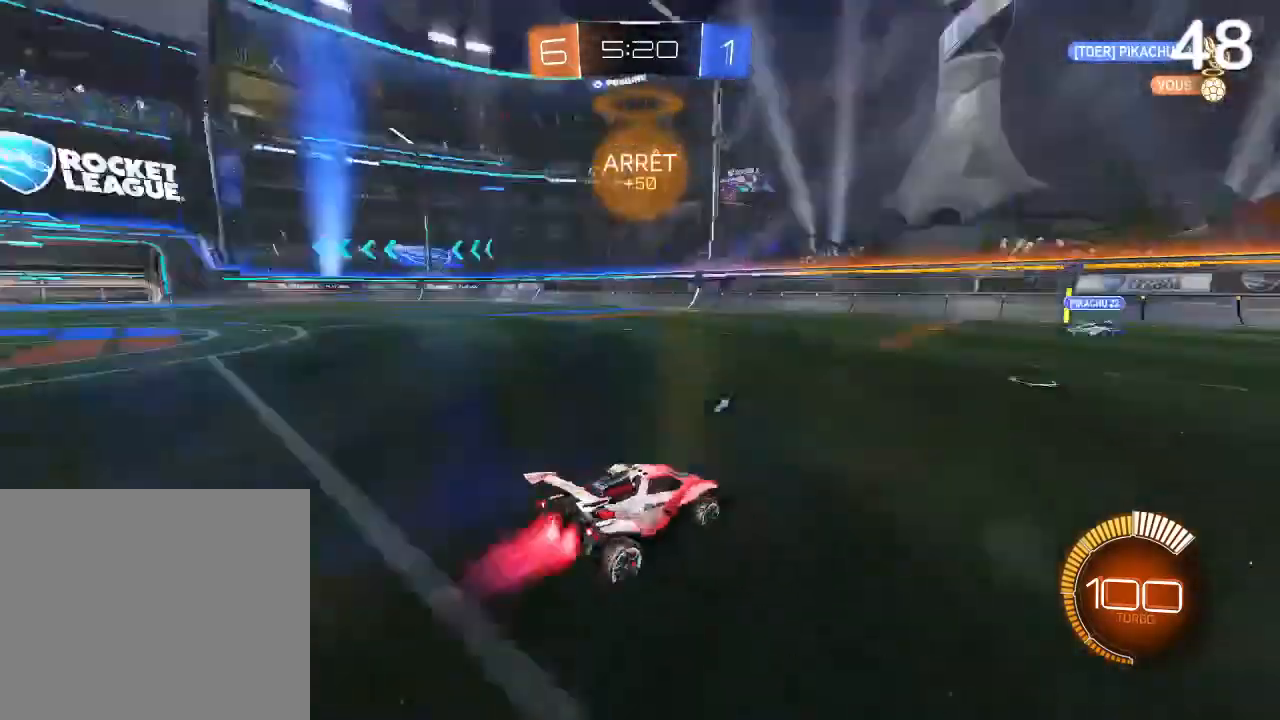
{"dt_ms": 500, "buttons": ["CIRCLE", "R2"], "left_stick": "right", "right_stick": "center", "events": [[467, "left_stick", "right"]]}
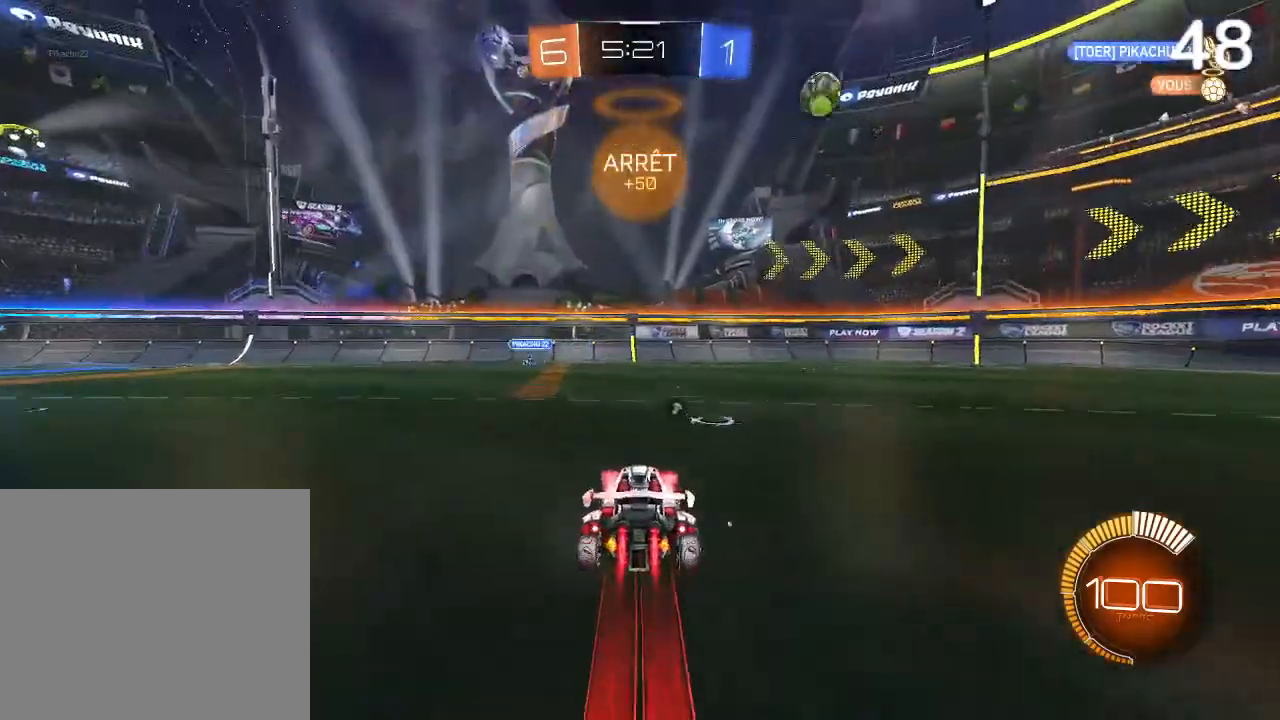
{"dt_ms": 500, "buttons": ["R2"], "left_stick": "center", "right_stick": "center", "events": [[267, "CIRCLE", "up"], [300, "left_stick", "center"], [333, "TRIANGLE", "down"], [433, "TRIANGLE", "up"]]}
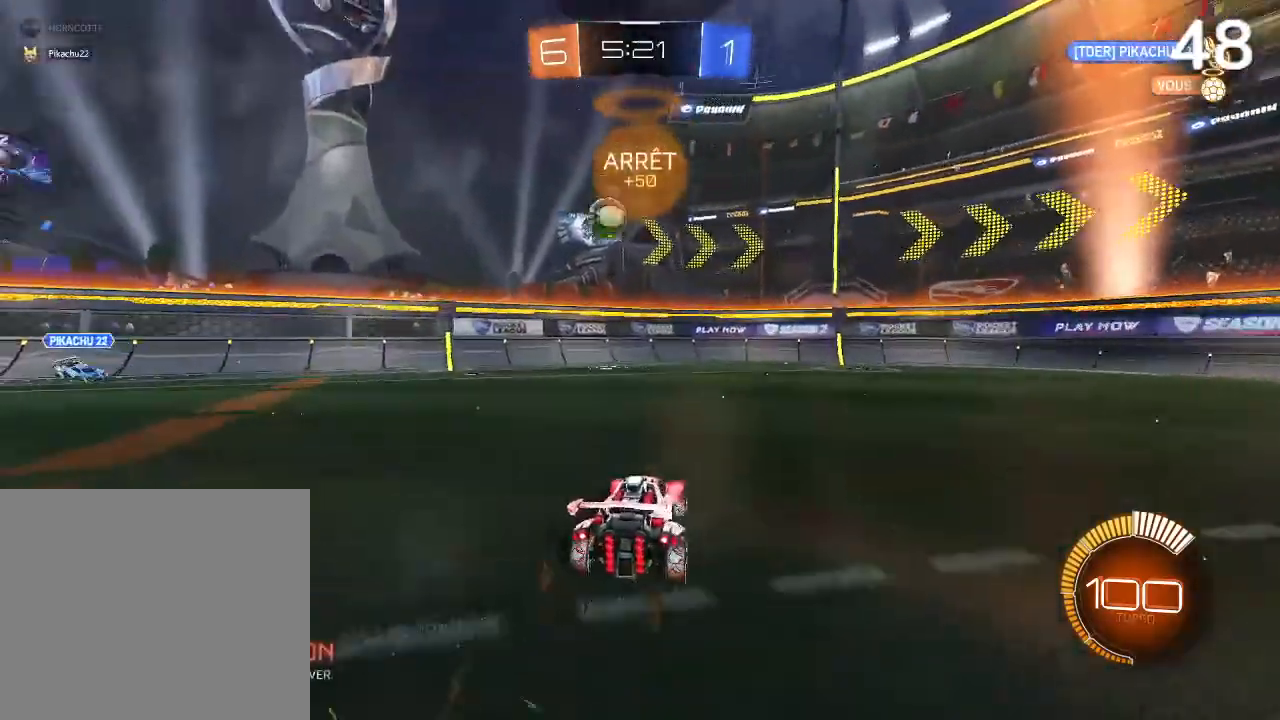
{"dt_ms": 500, "buttons": ["R2"], "left_stick": "center", "right_stick": "center", "events": [[33, "left_stick", "right"], [433, "left_stick", "center"]]}
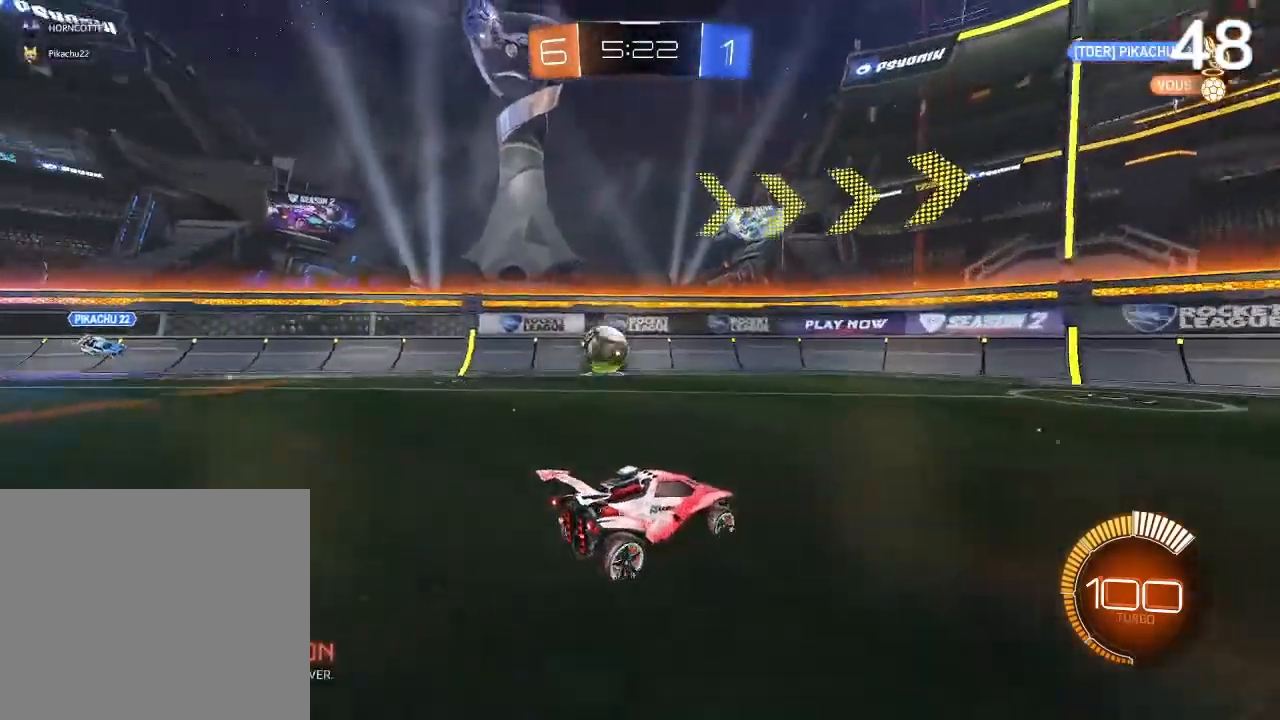
{"dt_ms": 500, "buttons": ["R2"], "left_stick": "right", "right_stick": "center", "events": [[167, "left_stick", "left"], [233, "SQUARE", "down"], [367, "left_stick", "right"], [433, "SQUARE", "up"]]}
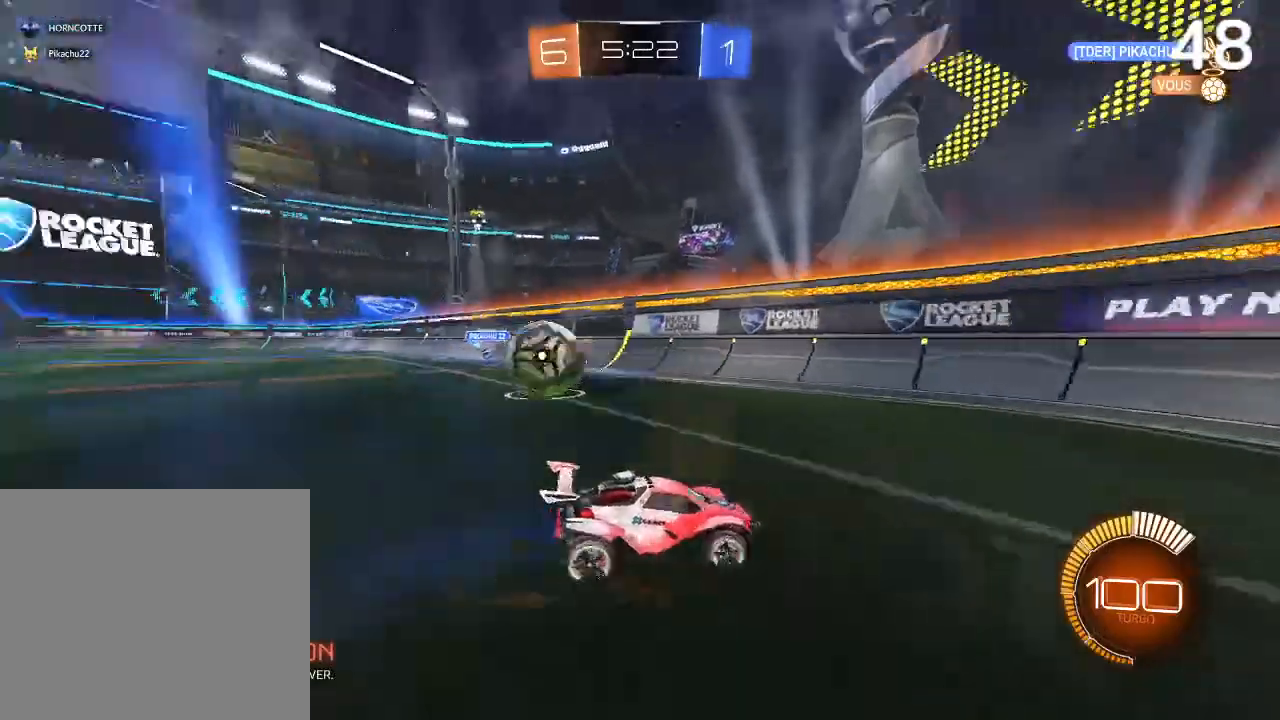
{"dt_ms": 500, "buttons": ["CIRCLE", "R2"], "left_stick": "right", "right_stick": "center", "events": [[67, "SQUARE", "down"], [233, "SQUARE", "up"], [400, "CIRCLE", "down"]]}
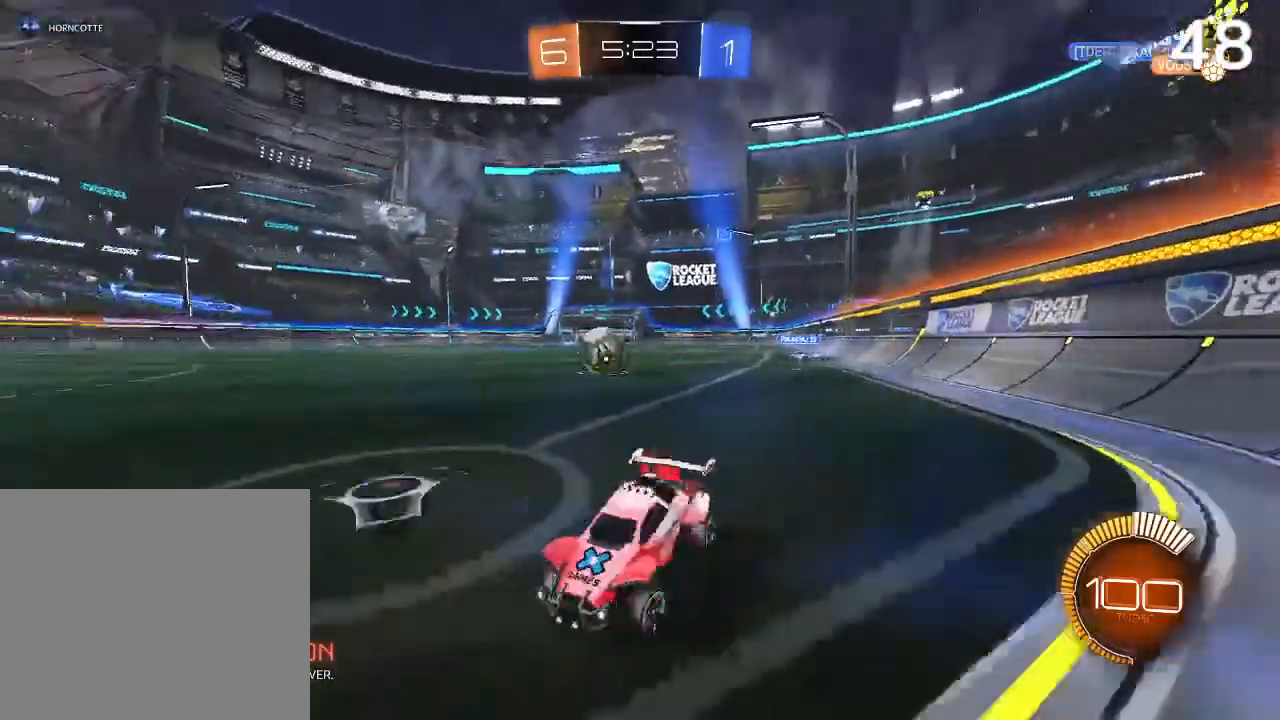
{"dt_ms": 500, "buttons": ["CIRCLE", "R2"], "left_stick": "center", "right_stick": "center", "events": [[100, "CIRCLE", "up"], [467, "CIRCLE", "down"], [467, "left_stick", "center"]]}
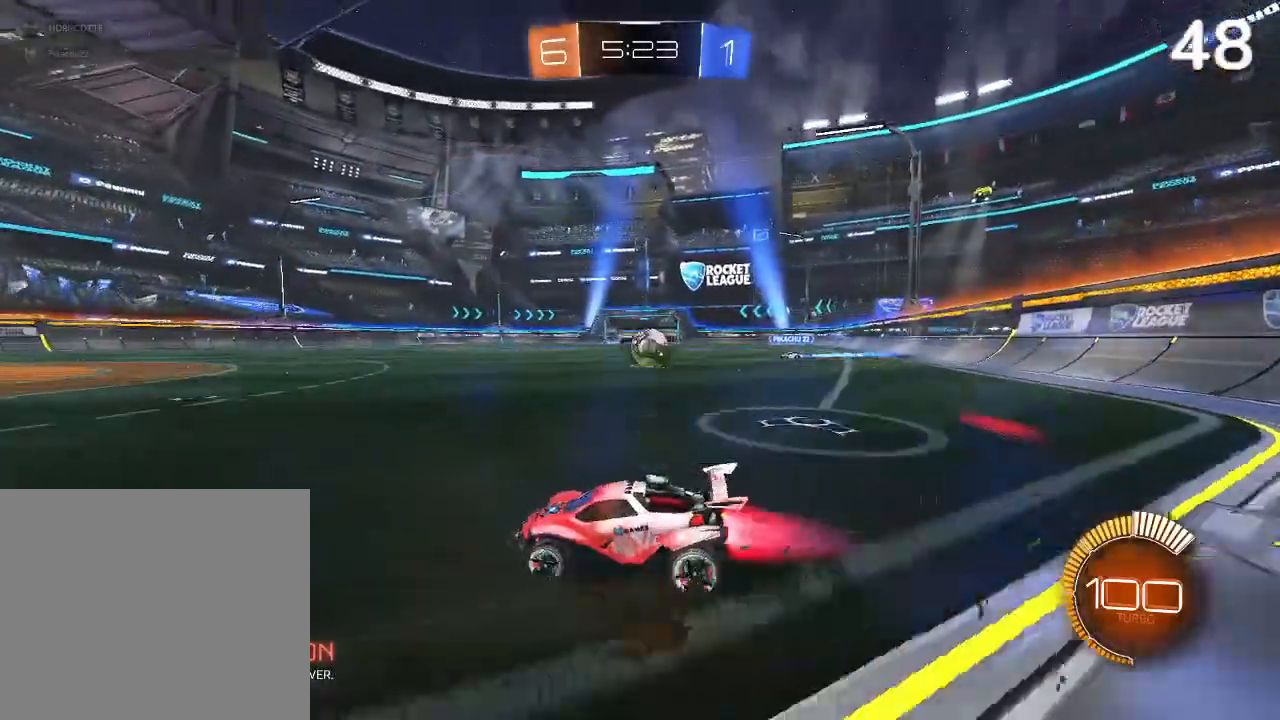
{"dt_ms": 500, "buttons": ["R2"], "left_stick": "center", "right_stick": "center", "events": [[67, "CIRCLE", "up"], [133, "CIRCLE", "down"], [233, "CIRCLE", "up"], [233, "left_stick", "left"], [467, "left_stick", "center"]]}
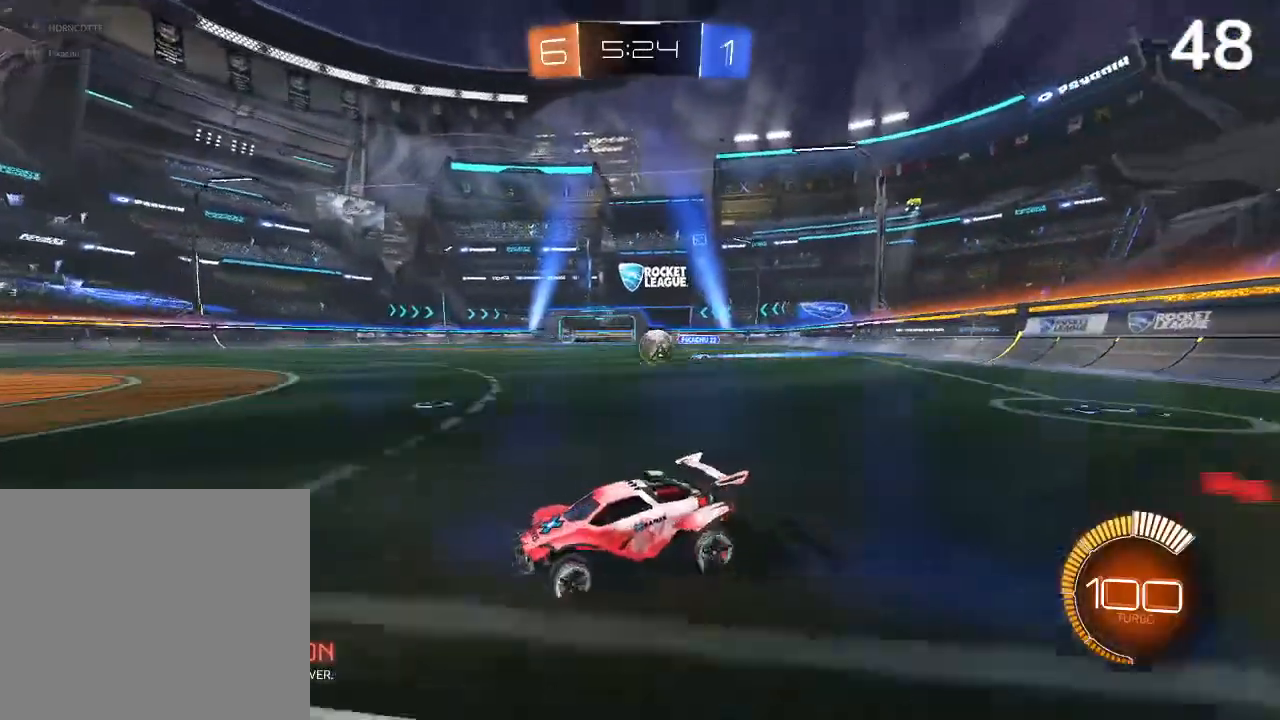
{"dt_ms": 1000, "buttons": ["L2"], "left_stick": "down", "right_stick": "center"}
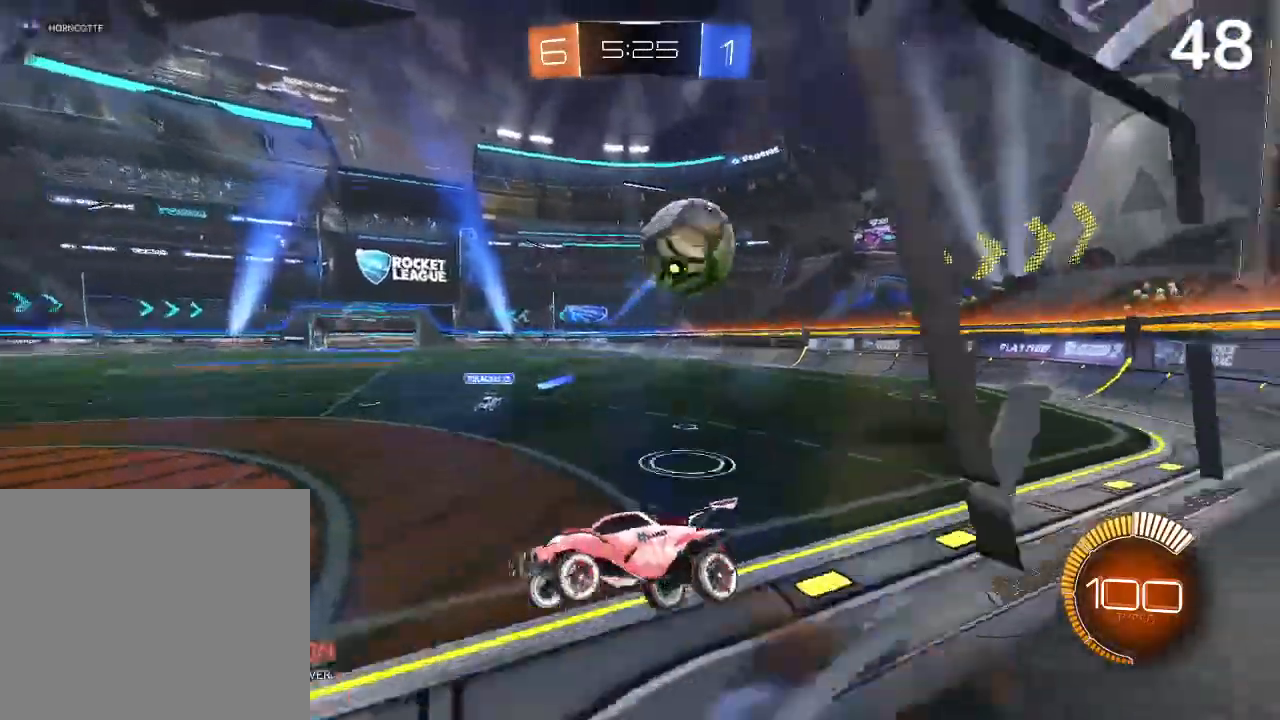
{"dt_ms": 500, "buttons": [], "left_stick": "center", "right_stick": "center", "events": [[67, "L2", "up"], [133, "left_stick", "center"], [267, "left_stick", "up"], [467, "left_stick", "center"]]}
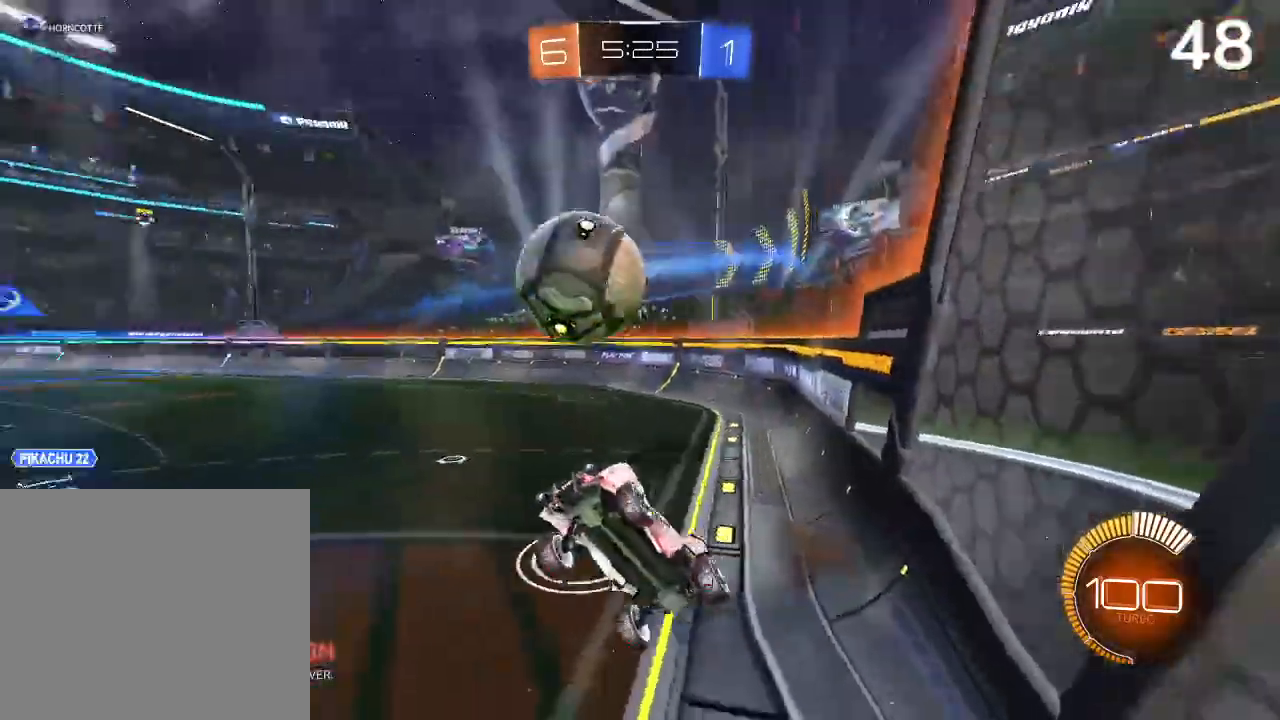
{"dt_ms": 500, "buttons": [], "left_stick": "center", "right_stick": "center", "events": [[300, "left_stick", "up"], [500, "left_stick", "center"]]}
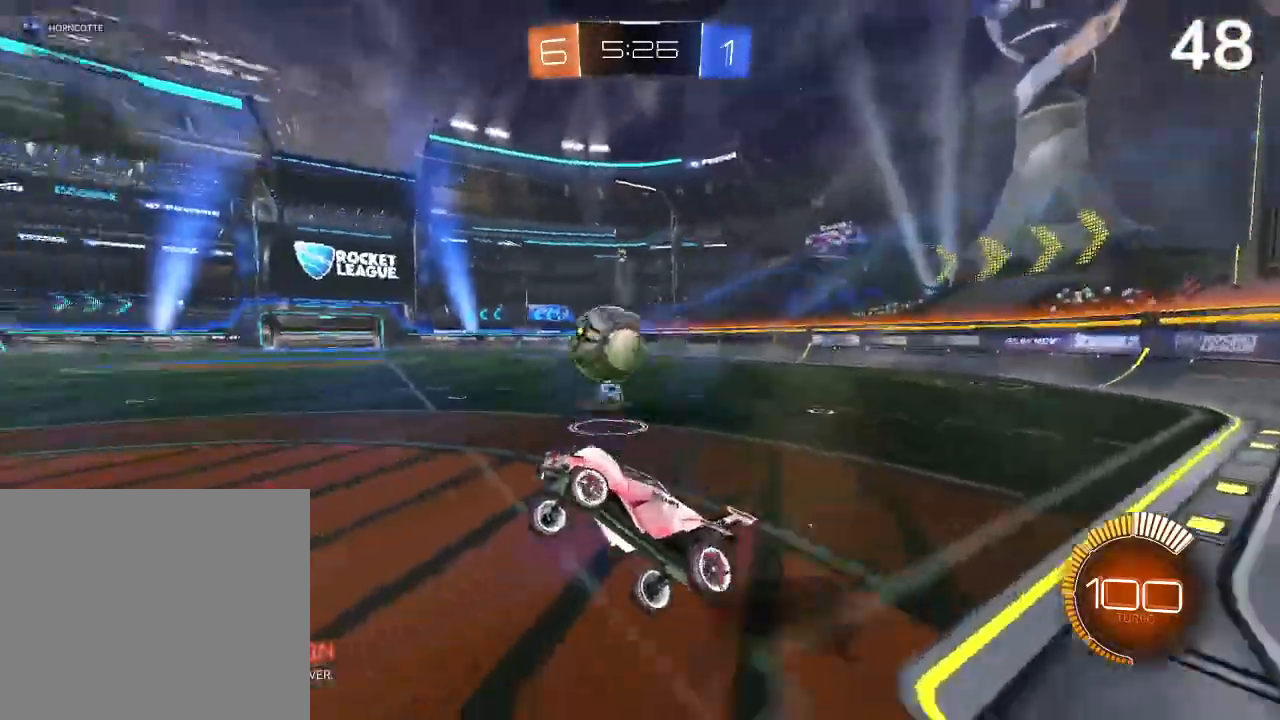
{"dt_ms": 500, "buttons": ["CIRCLE"], "left_stick": "left", "right_stick": "center", "events": [[333, "CIRCLE", "down"], [433, "left_stick", "left"]]}
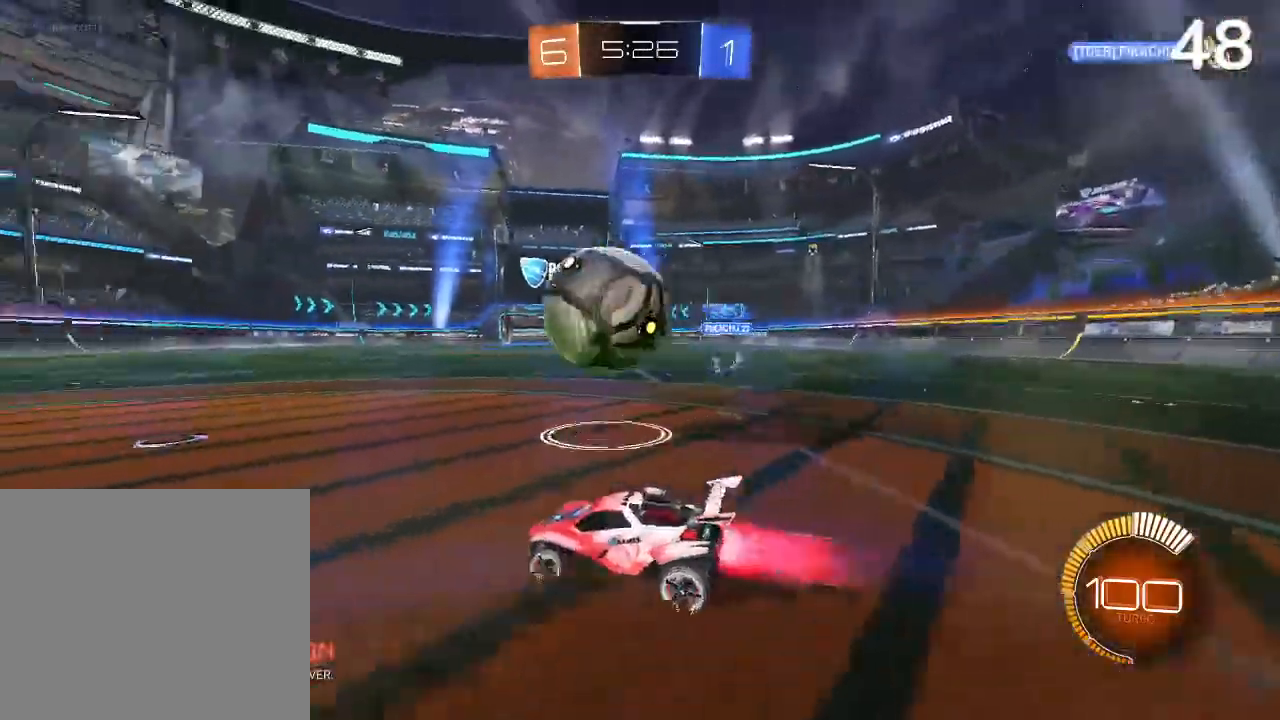
{"dt_ms": 500, "buttons": ["CIRCLE"], "left_stick": "left", "right_stick": "center", "events": [[133, "left_stick", "center"], [333, "CIRCLE", "up"], [367, "left_stick", "left"], [467, "CIRCLE", "down"]]}
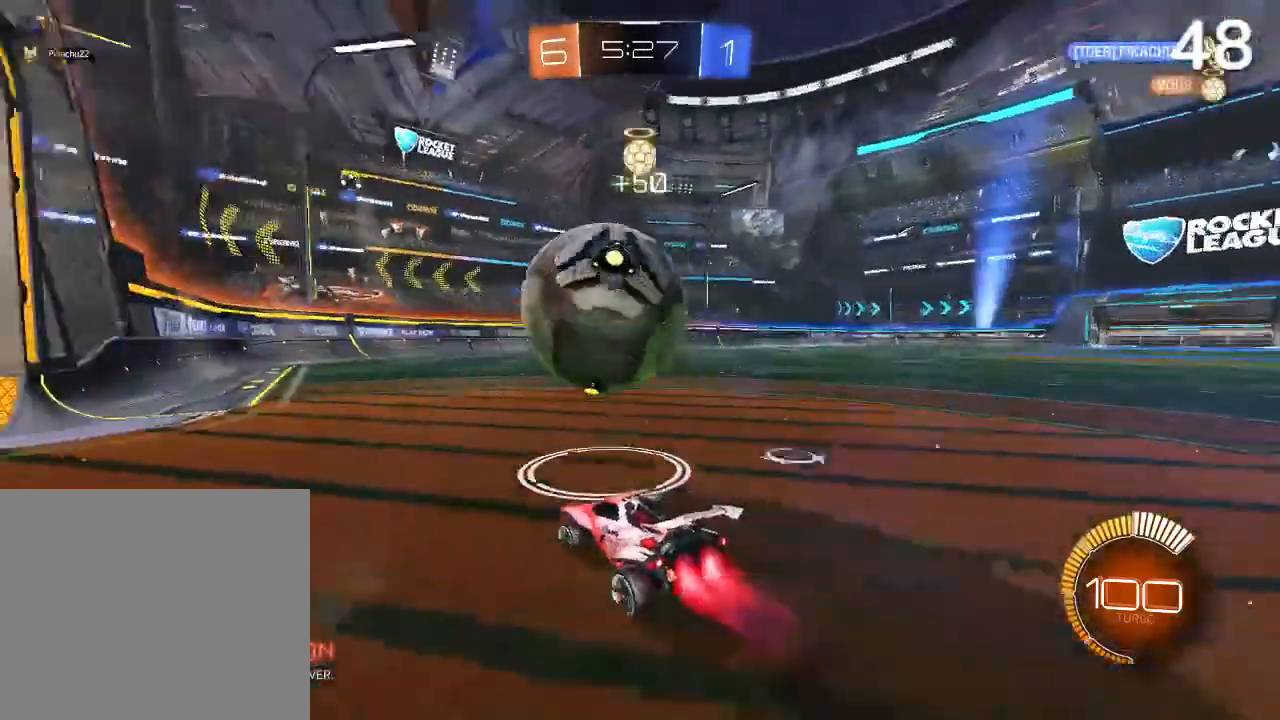
{"dt_ms": 500, "buttons": ["CIRCLE", "R2"], "left_stick": "center", "right_stick": "center", "events": [[100, "left_stick", "center"], [200, "left_stick", "right"], [267, "left_stick", "up-right"], [467, "R2", "down"], [467, "left_stick", "center"]]}
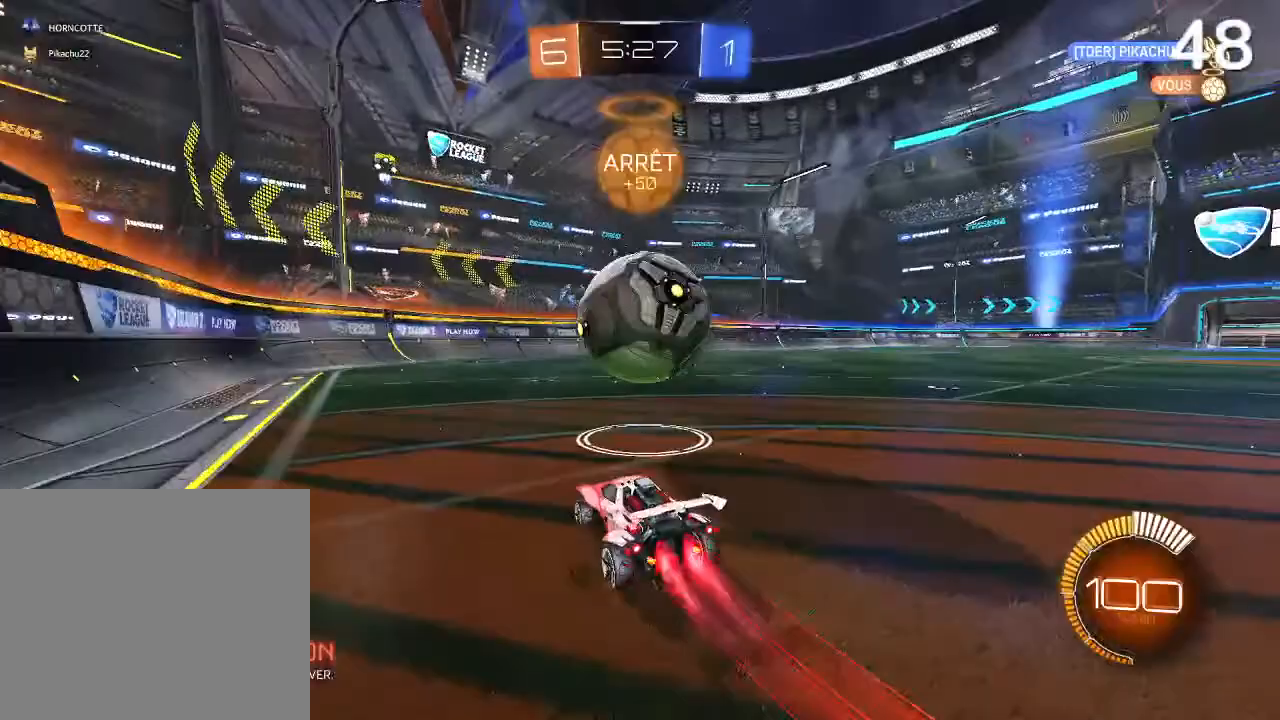
{"dt_ms": 500, "buttons": ["R2"], "left_stick": "center", "right_stick": "center", "events": [[100, "CIRCLE", "up"]]}
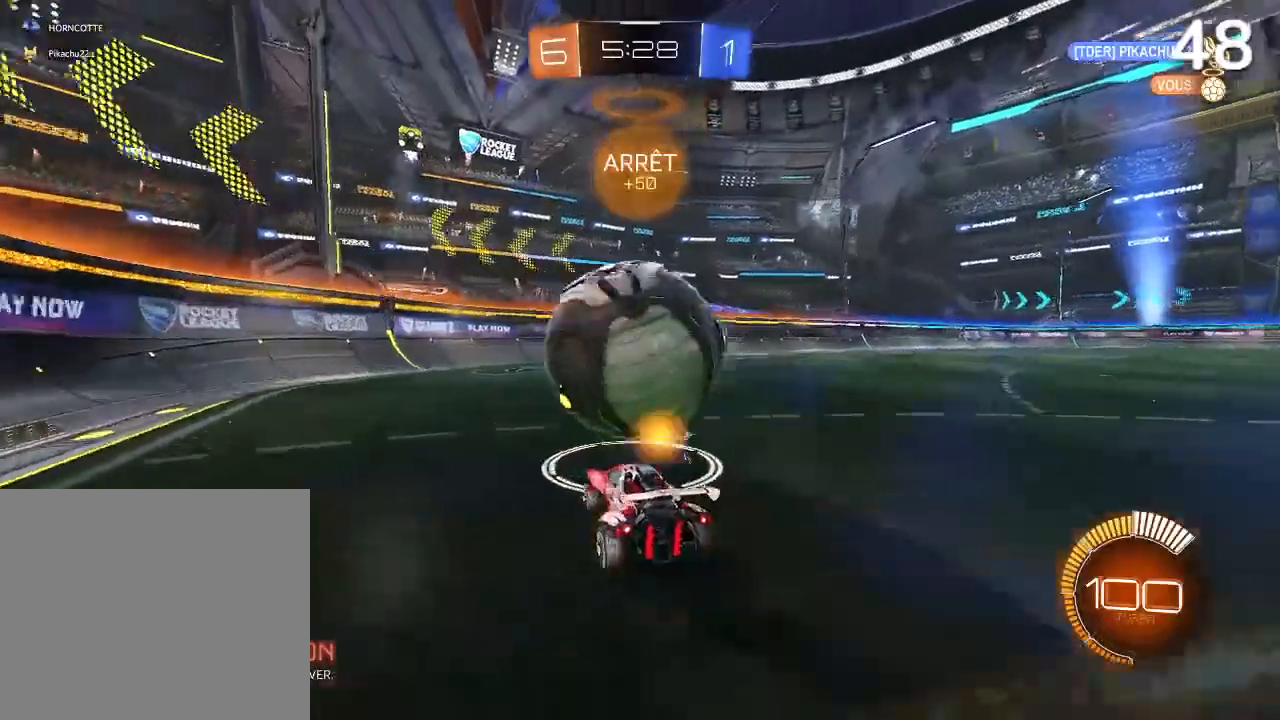
{"dt_ms": 500, "buttons": ["CIRCLE", "R2"], "left_stick": "left", "right_stick": "center", "events": [[233, "CIRCLE", "down"], [500, "left_stick", "left"]]}
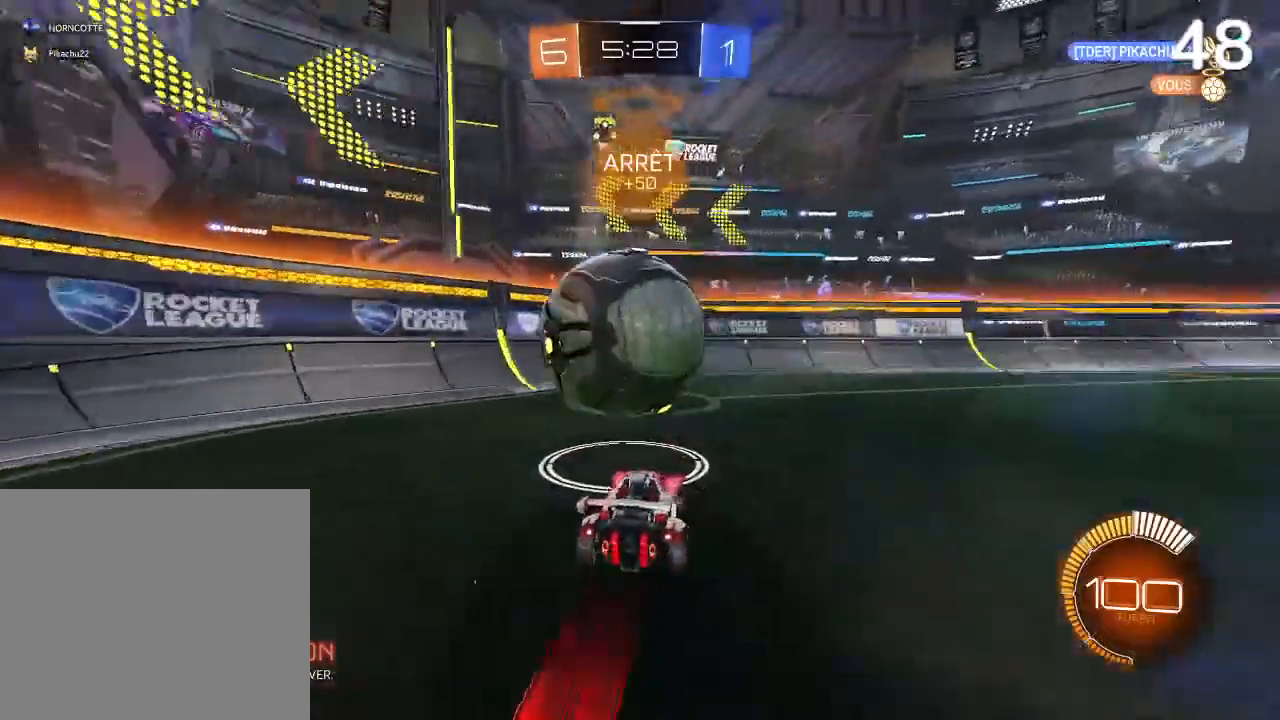
{"dt_ms": 500, "buttons": ["CIRCLE", "R2"], "left_stick": "center", "right_stick": "center", "events": [[33, "CIRCLE", "up"], [200, "left_stick", "center"], [500, "CIRCLE", "down"]]}
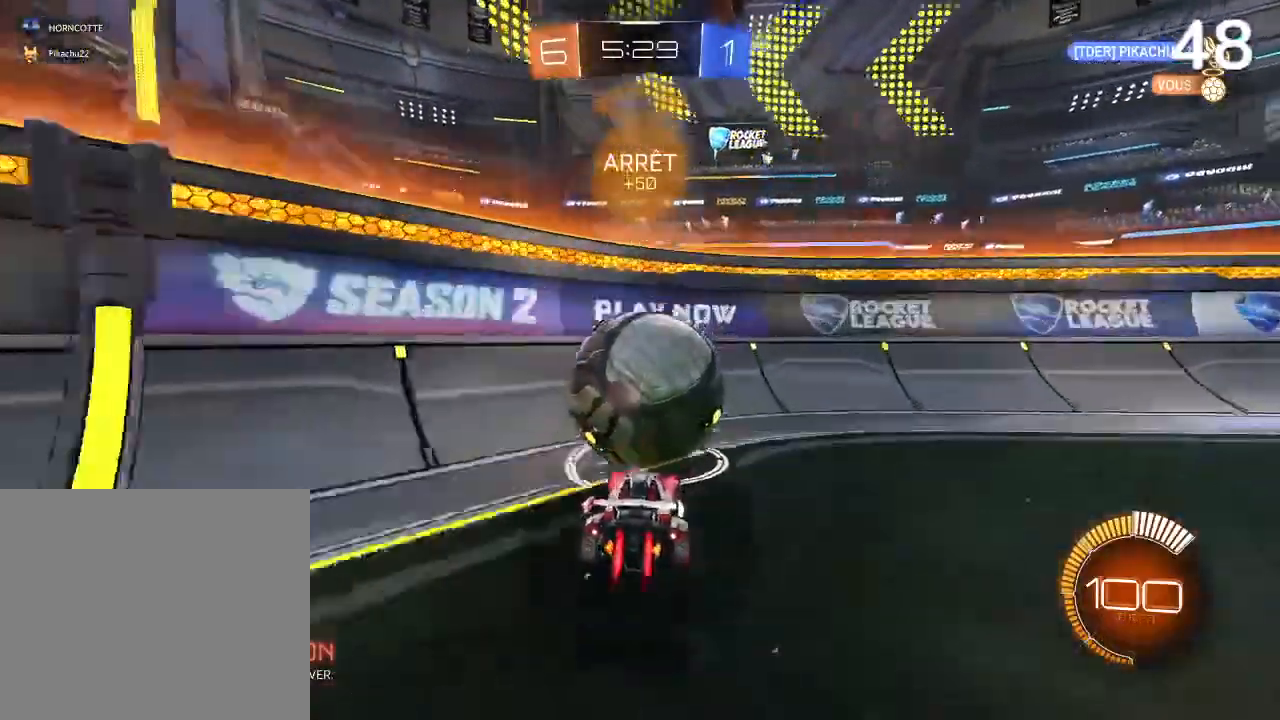
{"dt_ms": 500, "buttons": ["R2"], "left_stick": "center", "right_stick": "center", "events": [[33, "left_stick", "left"], [100, "left_stick", "center"], [167, "CIRCLE", "up"]]}
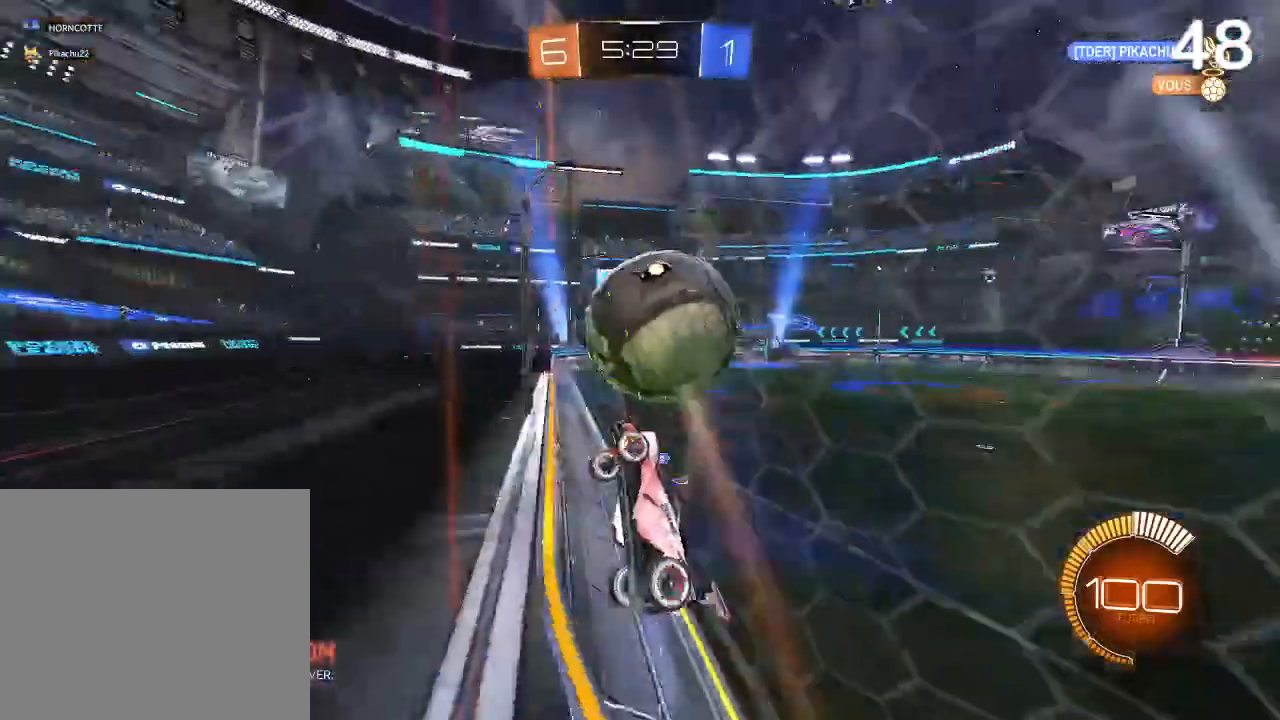
{"dt_ms": 500, "buttons": ["CIRCLE", "R2"], "left_stick": "right", "right_stick": "center", "events": [[133, "left_stick", "up-right"], [167, "CIRCLE", "down"], [467, "left_stick", "right"]]}
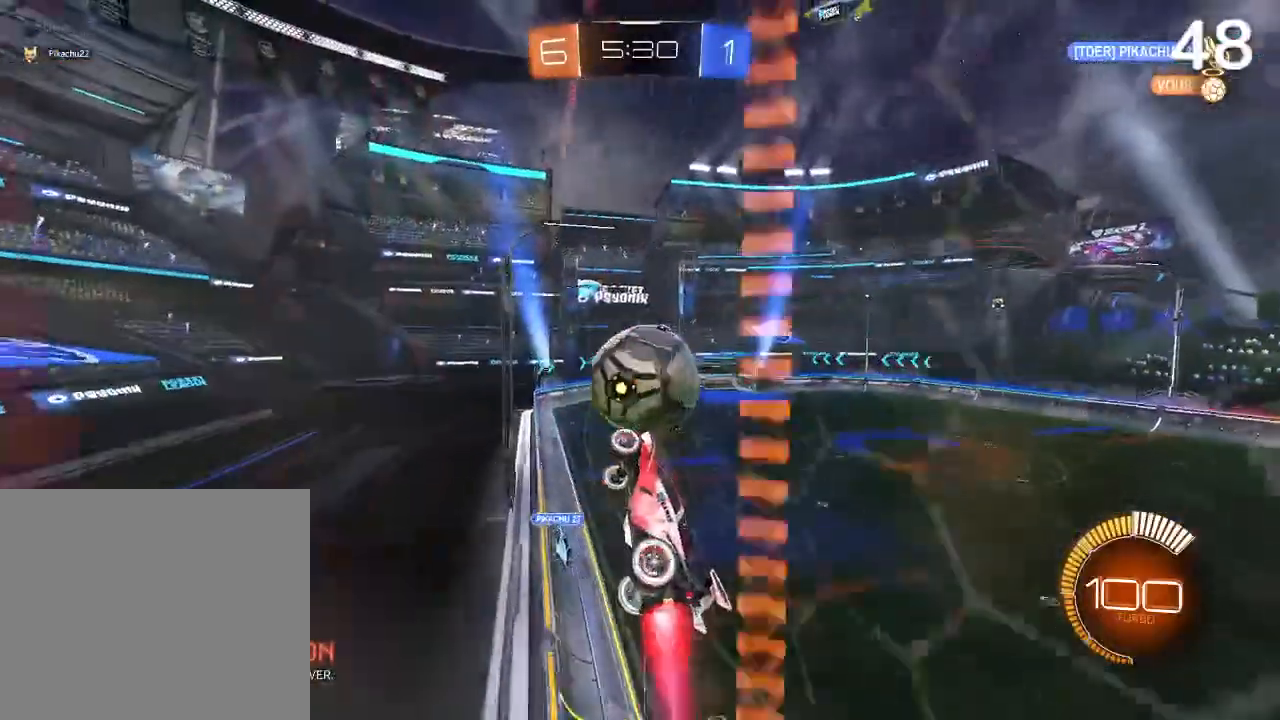
{"dt_ms": 500, "buttons": ["R2"], "left_stick": "up-right", "right_stick": "center", "events": [[133, "left_stick", "center"], [267, "left_stick", "up-right"], [433, "CIRCLE", "up"]]}
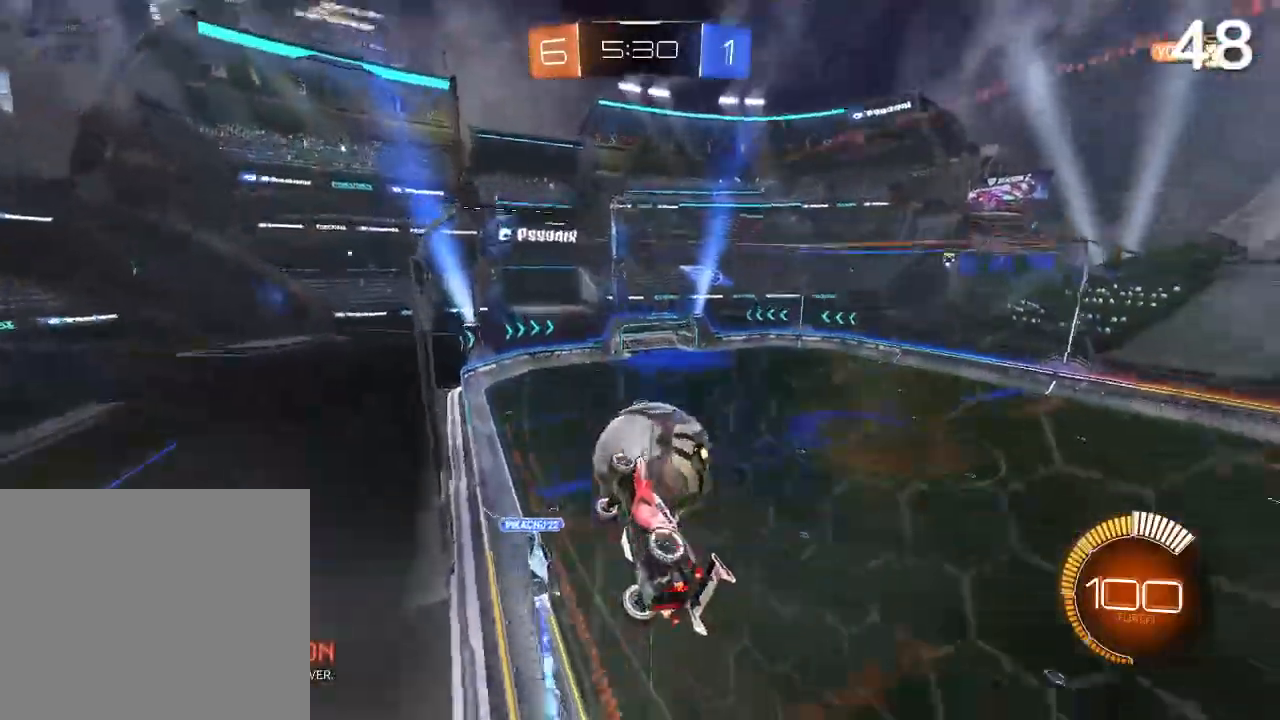
{"dt_ms": 500, "buttons": [], "left_stick": "center", "right_stick": "center", "events": [[33, "L2", "down"], [100, "CROSS", "down"], [267, "left_stick", "up"], [333, "CROSS", "up"], [367, "L2", "up"], [367, "R2", "up"], [400, "left_stick", "center"]]}
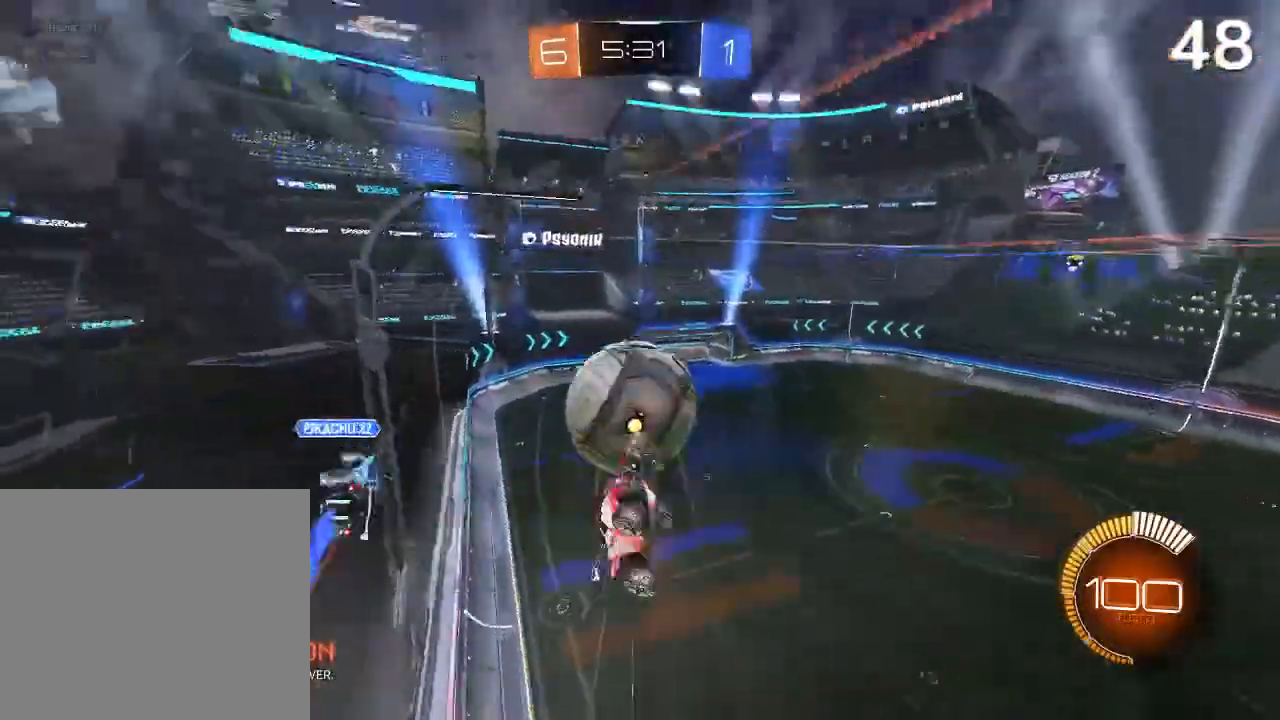
{"dt_ms": 500, "buttons": [], "left_stick": "center", "right_stick": "center", "events": []}
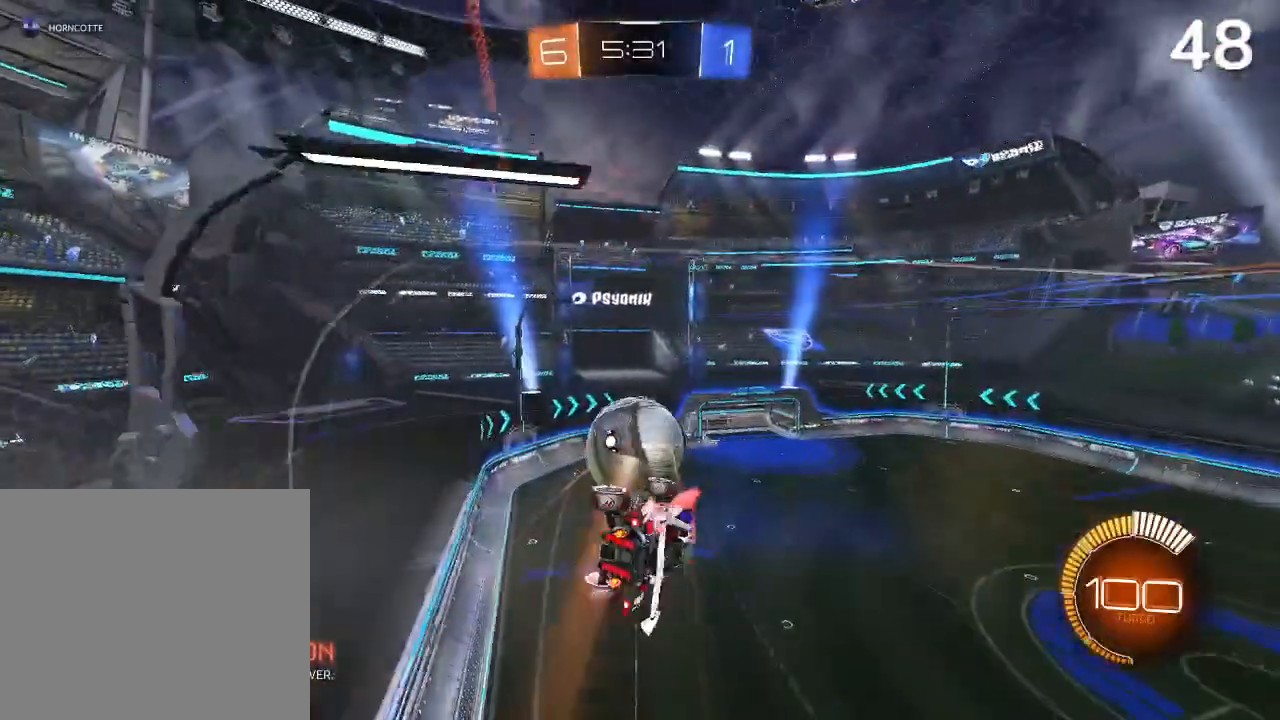
{"dt_ms": 500, "buttons": [], "left_stick": "center", "right_stick": "center", "events": []}
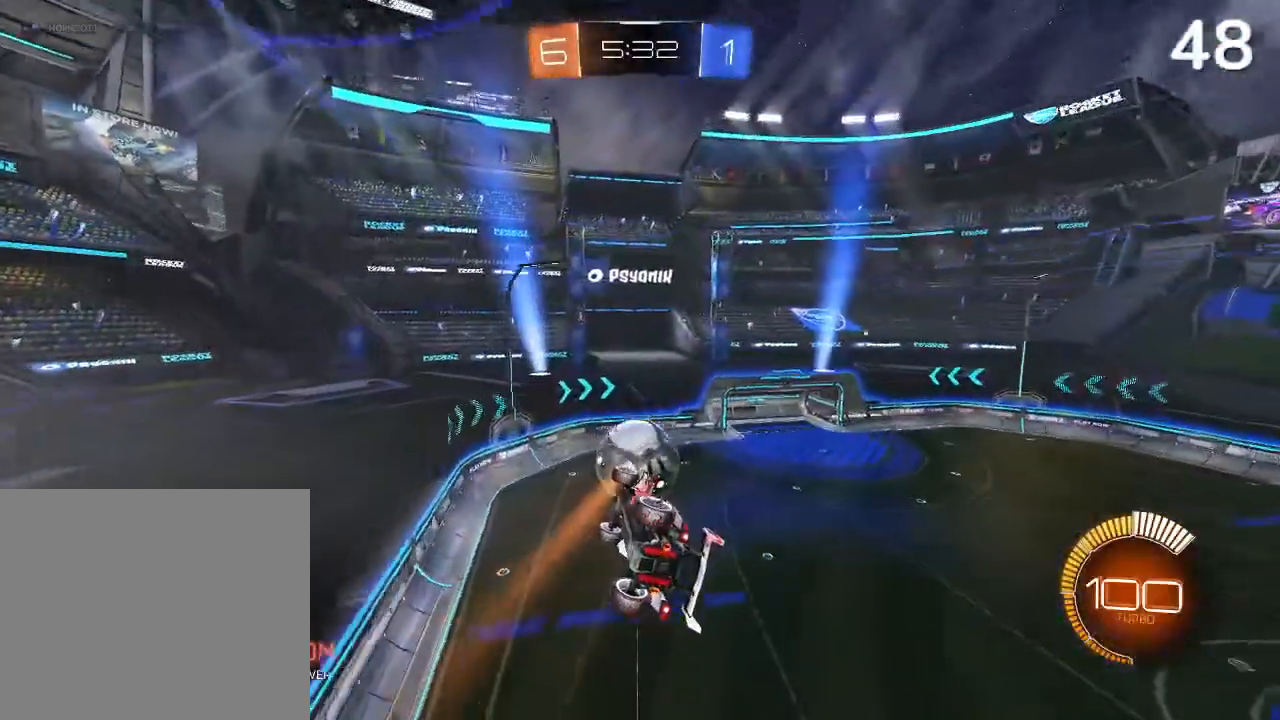
{"dt_ms": 500, "buttons": [], "left_stick": "center", "right_stick": "center", "events": []}
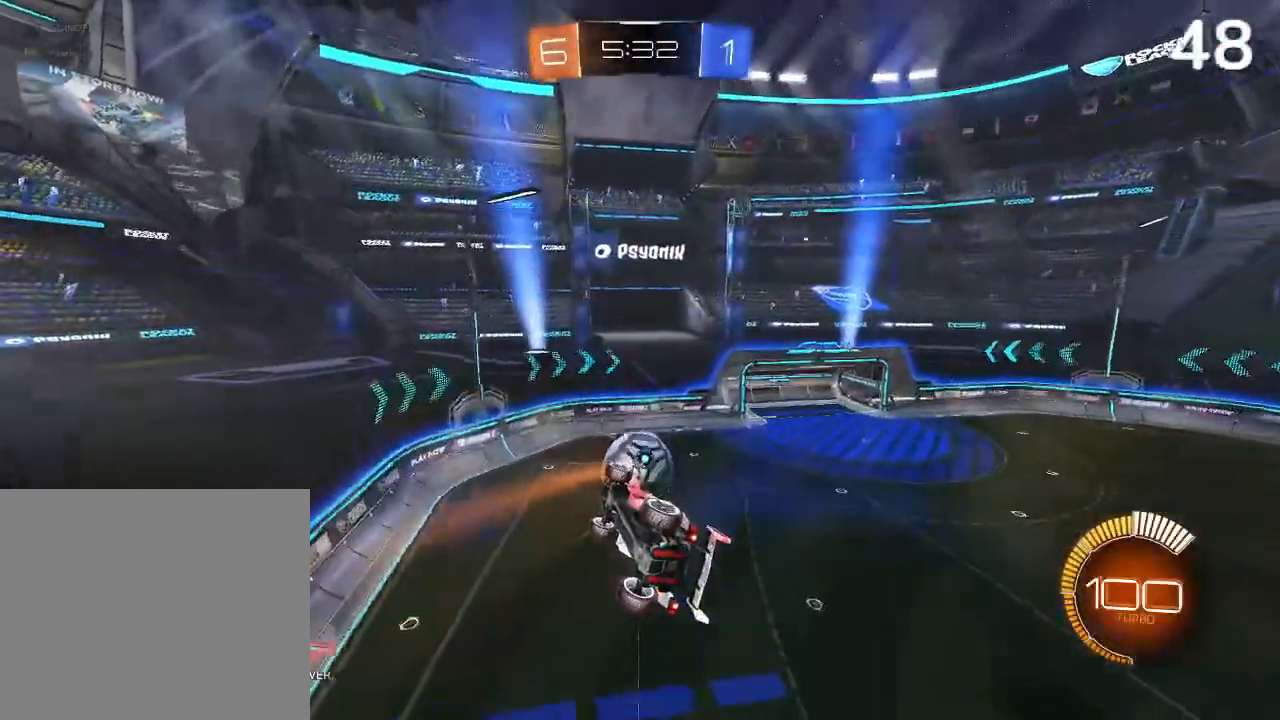
{"dt_ms": 500, "buttons": [], "left_stick": "center", "right_stick": "center", "events": []}
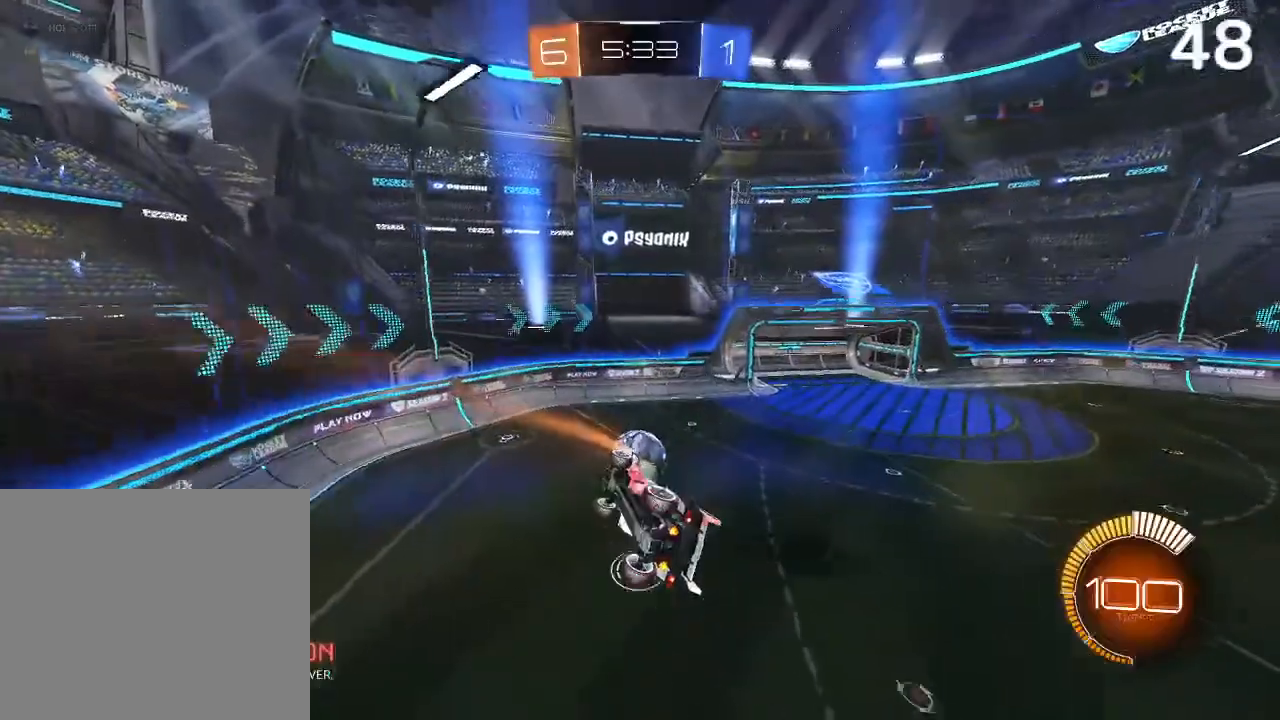
{"dt_ms": 500, "buttons": [], "left_stick": "center", "right_stick": "center", "events": []}
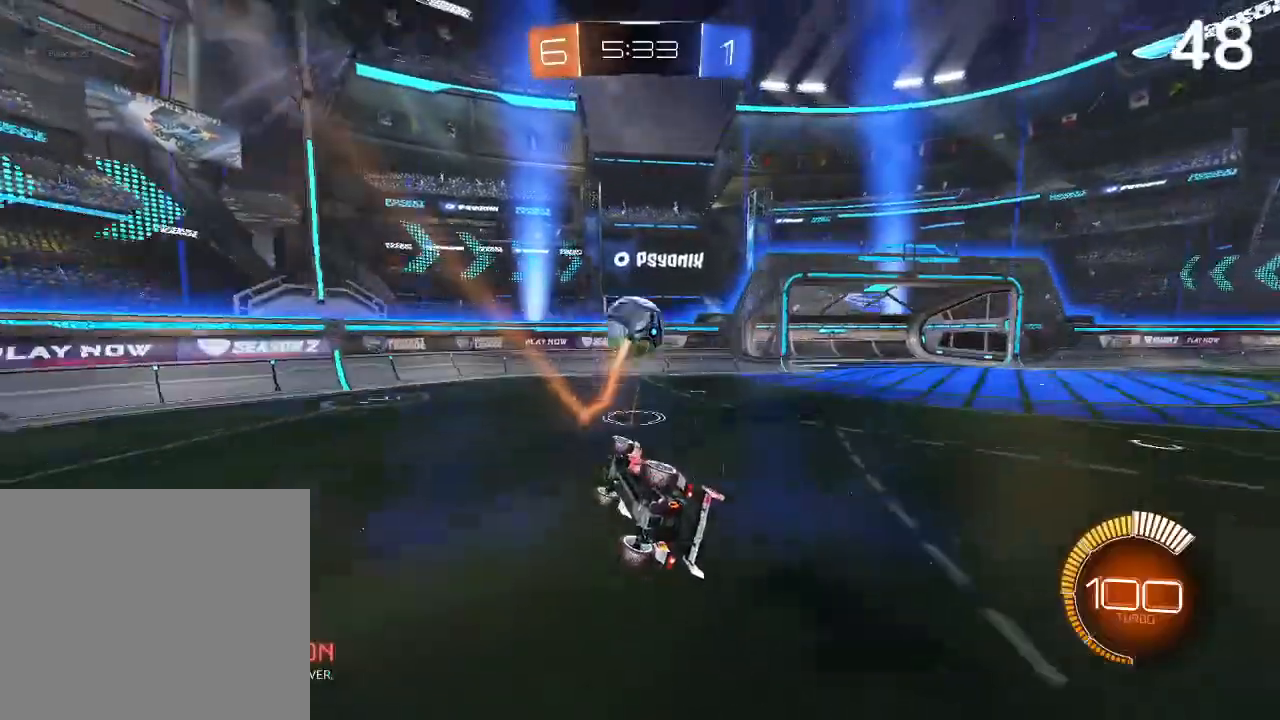
{"dt_ms": 500, "buttons": [], "left_stick": "center", "right_stick": "center", "events": []}
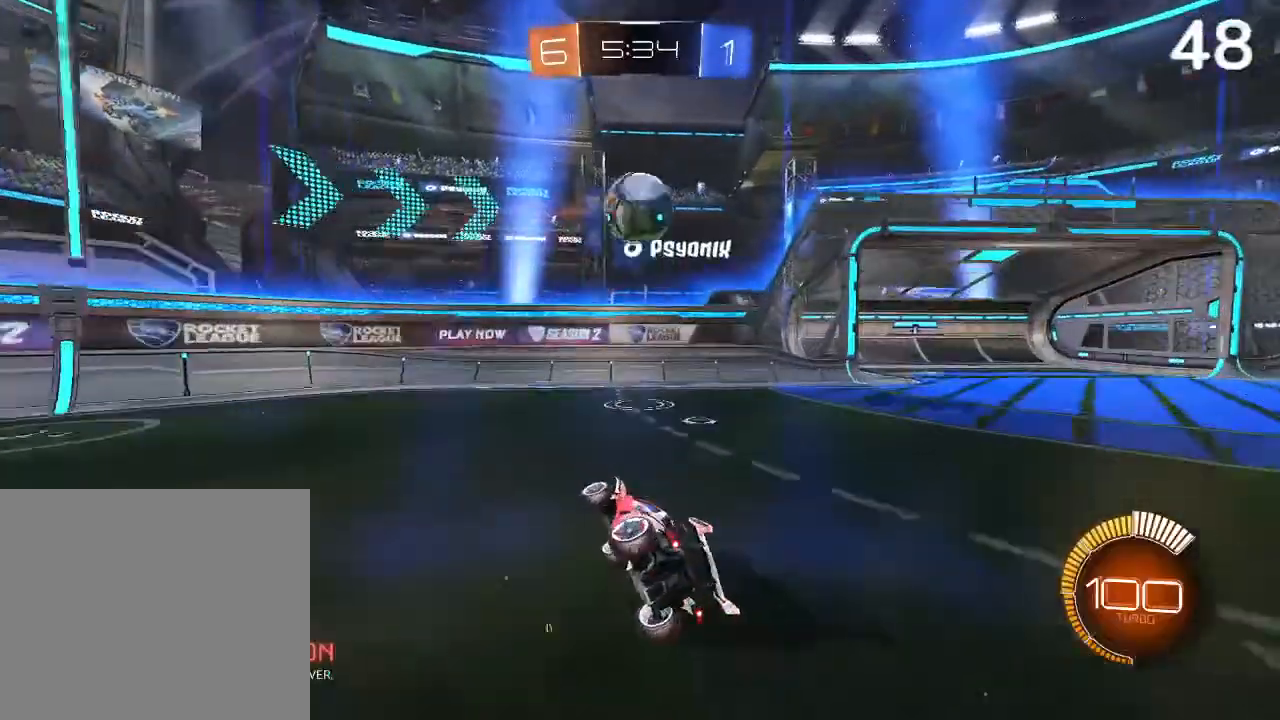
{"dt_ms": 500, "buttons": [], "left_stick": "center", "right_stick": "center", "events": []}
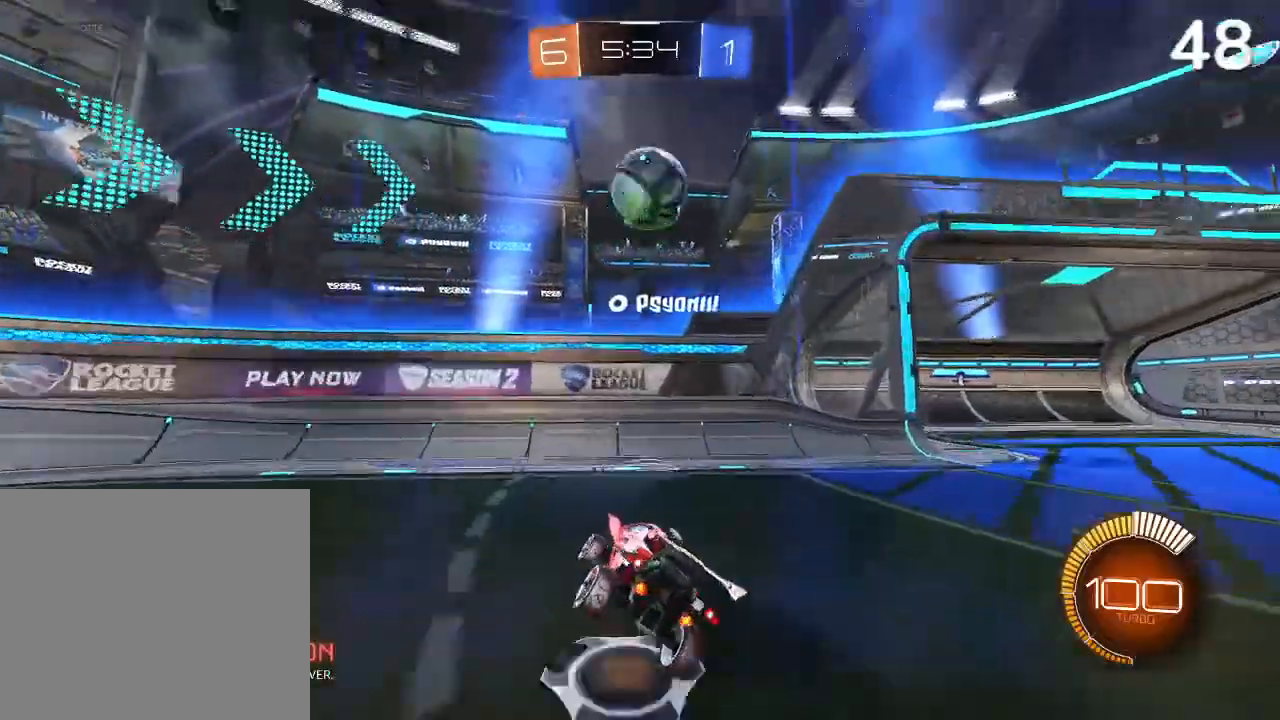
{"dt_ms": 500, "buttons": [], "left_stick": "center", "right_stick": "center", "events": []}